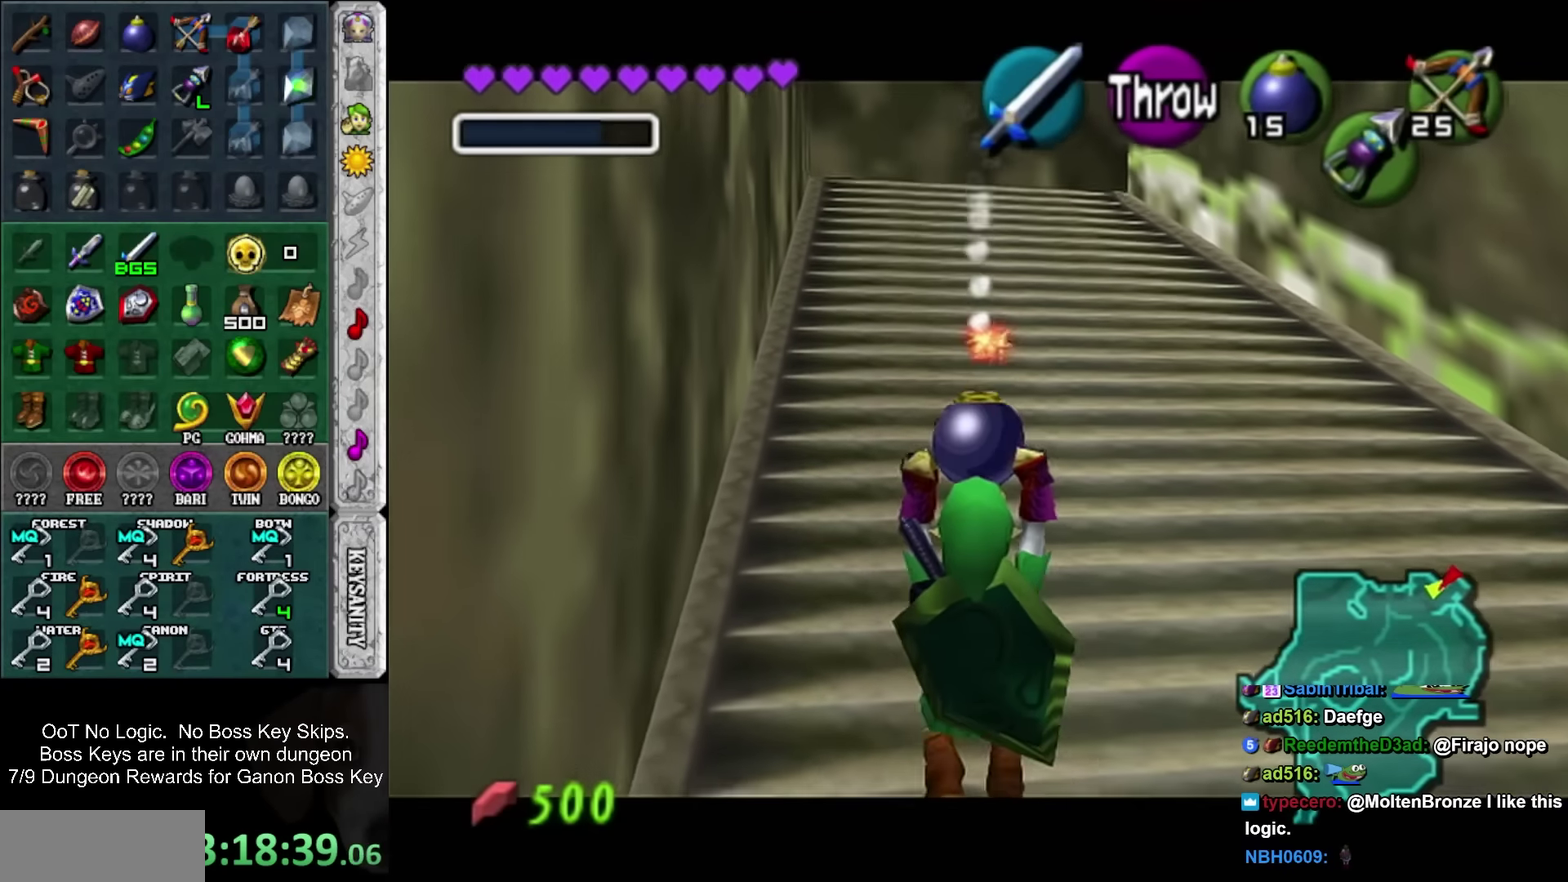
Gameplay with a controller; each line is a JSON object with the inputs held at the frame after it. "events" lists button and stick changes between this image and that frame as [ms after this image, input, new state], when the widget could be followed in between. Not read: L3 R3 right_stick.
{"buttons": ["L1"], "left_stick": "down", "events": [[316, "R1", "down"], [416, "R1", "up"]]}
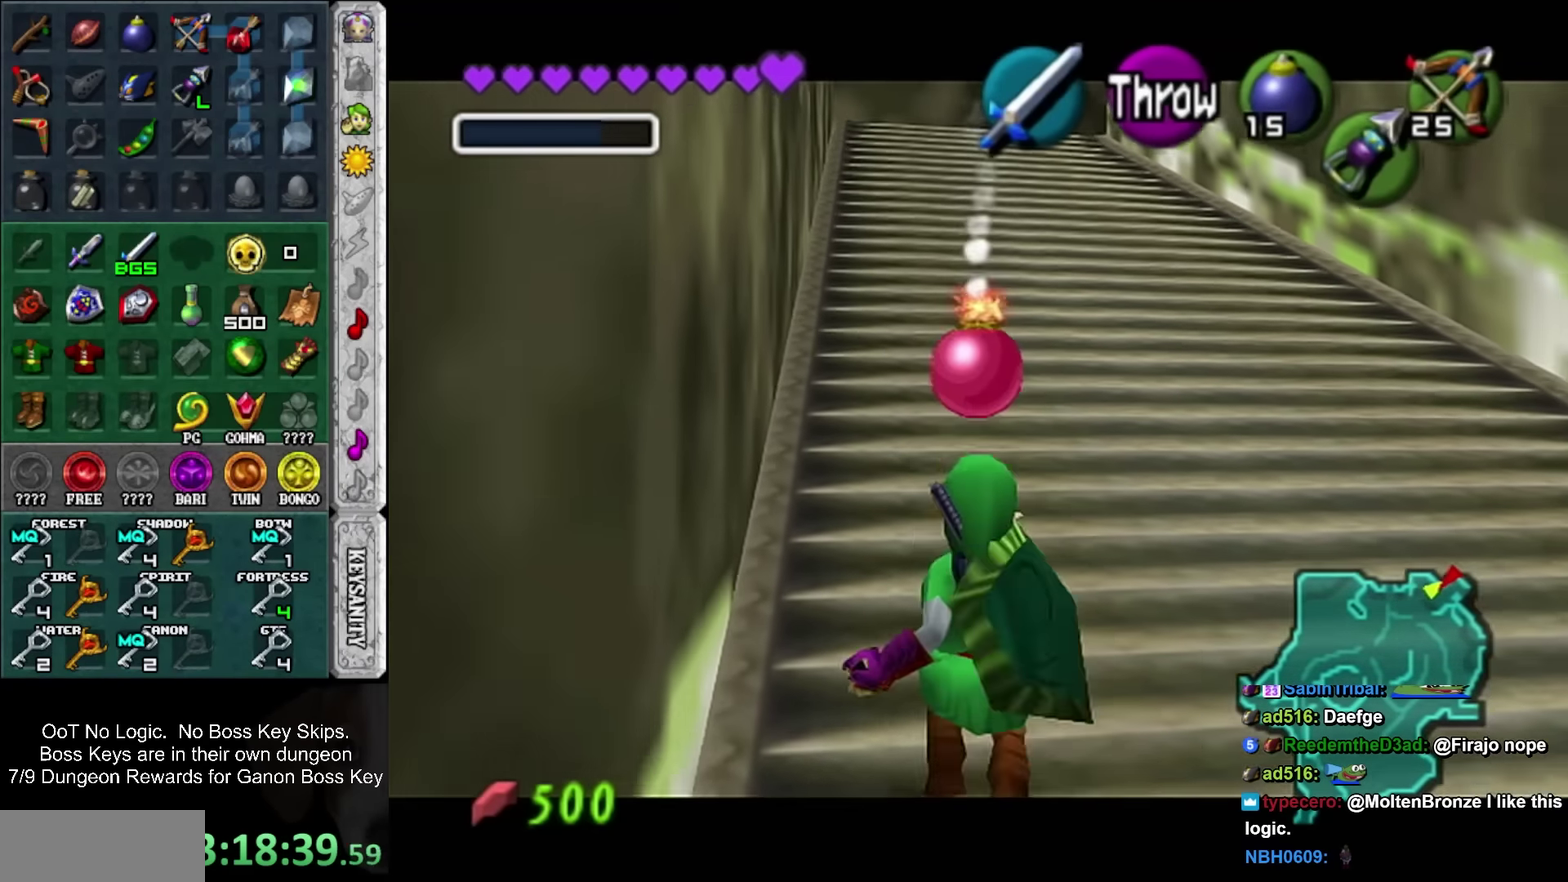
{"buttons": ["L1"], "left_stick": "down", "events": []}
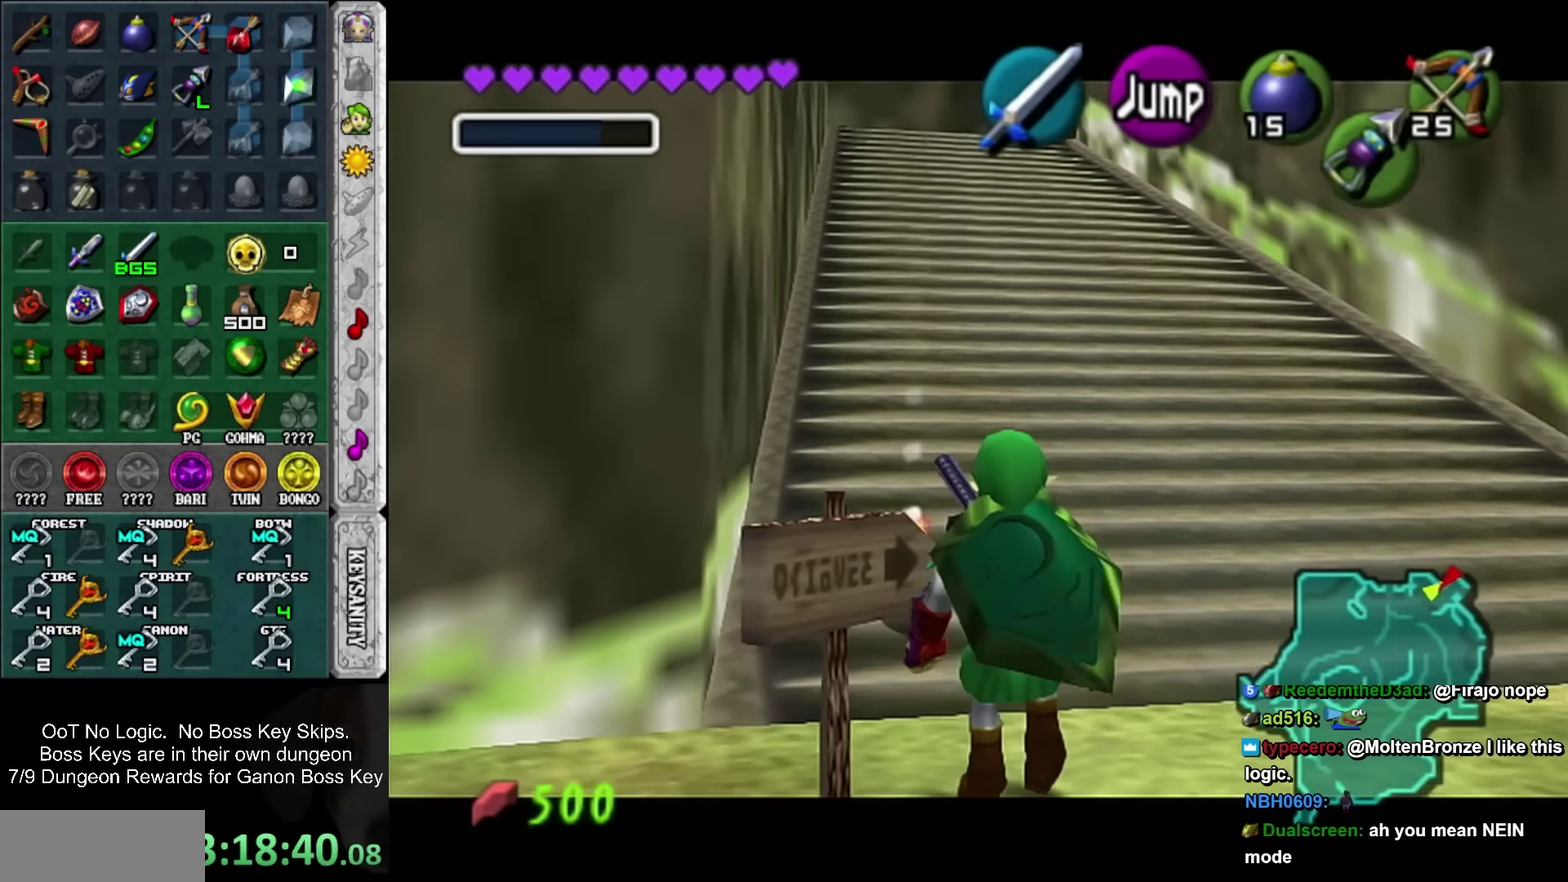
{"buttons": ["SQUARE"], "left_stick": "down-left", "events": [[216, "L1", "up"], [383, "left_stick", "down-left"], [500, "SQUARE", "down"]]}
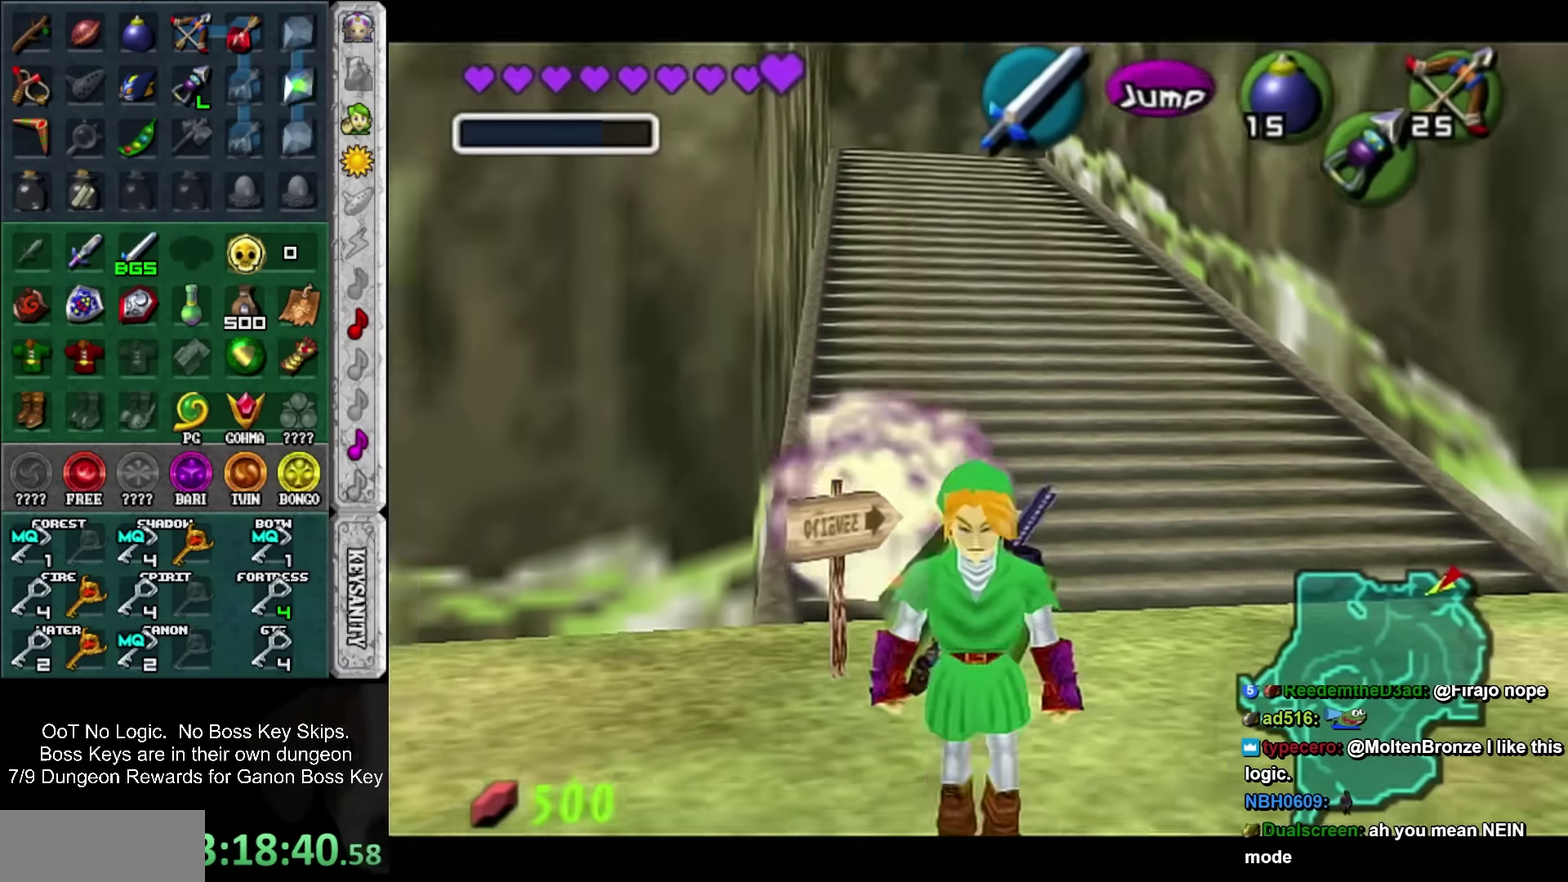
{"buttons": [], "left_stick": "up", "events": [[66, "L1", "down"], [133, "SQUARE", "up"], [133, "left_stick", "up"], [266, "L1", "up"]]}
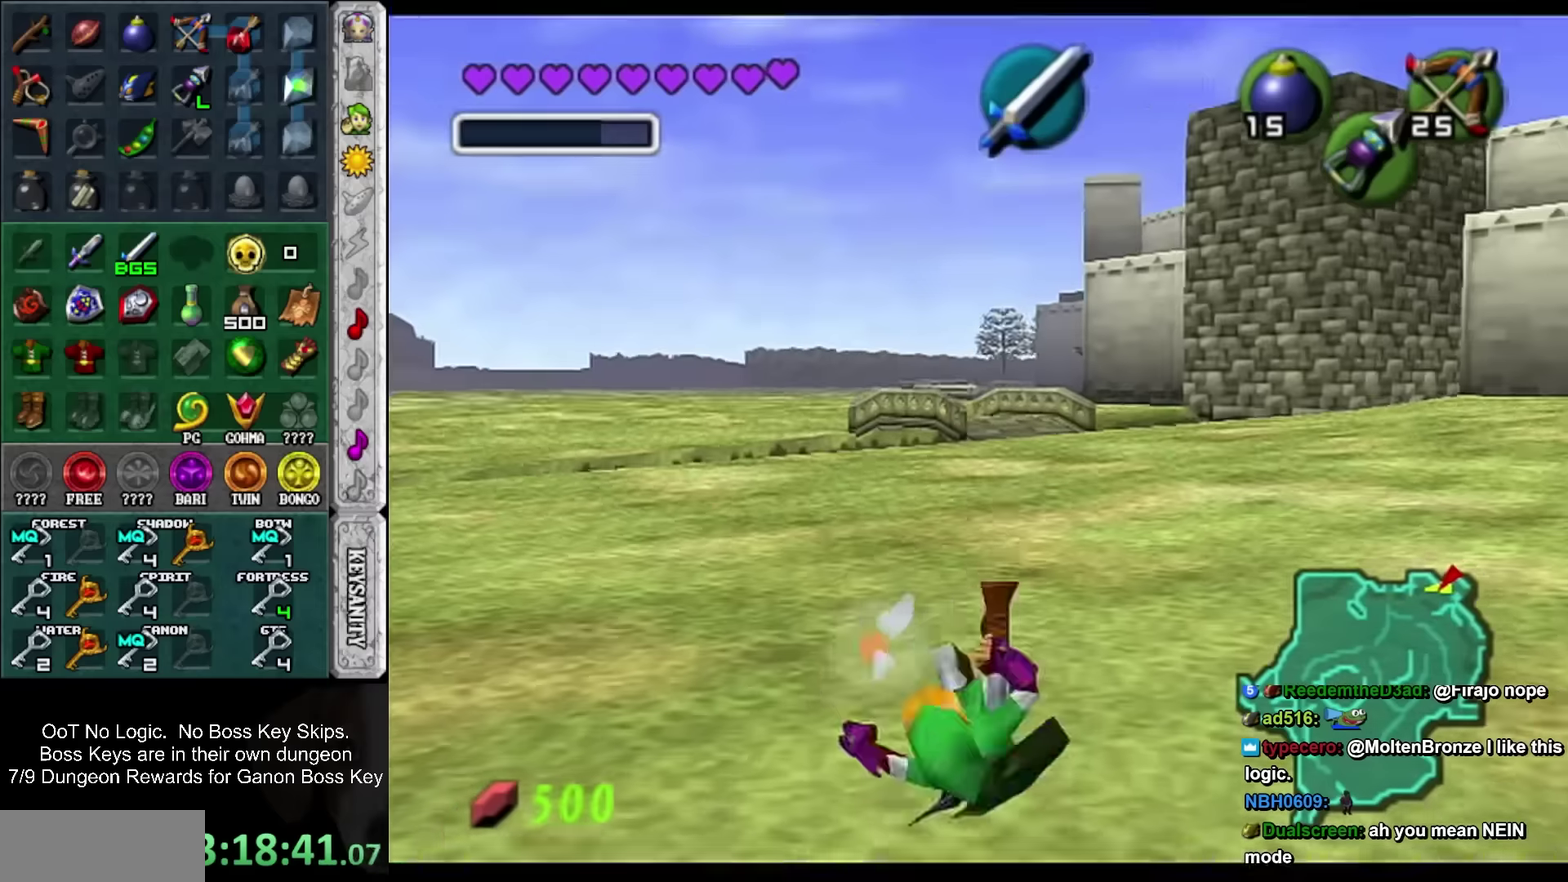
{"buttons": [], "left_stick": "up", "events": []}
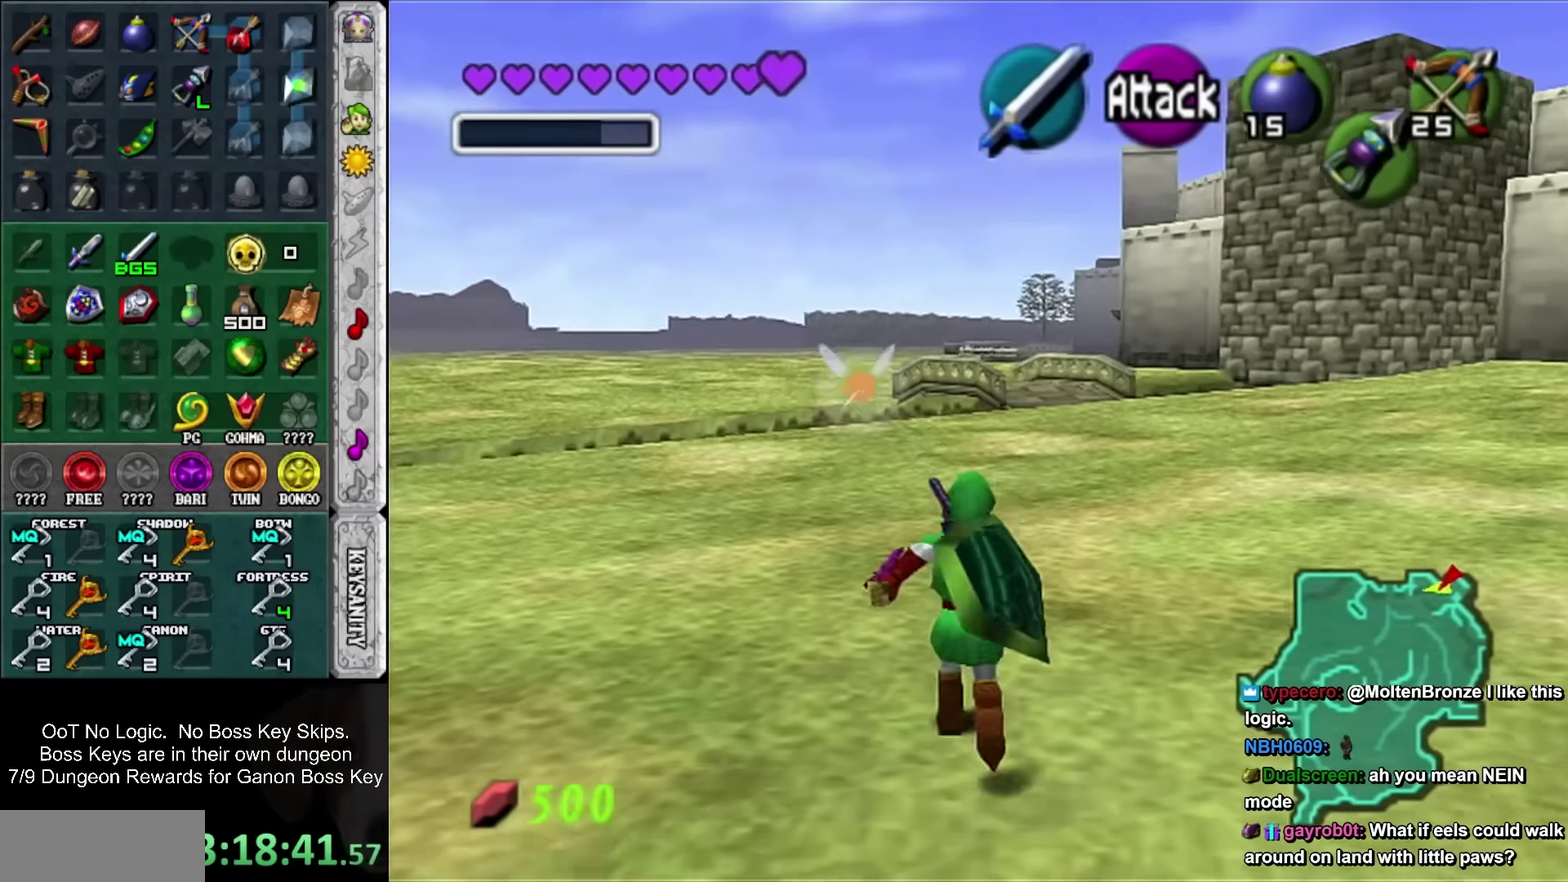
{"buttons": [], "left_stick": "up", "events": [[66, "left_stick", "up-right"], [233, "TRIANGLE", "down"], [350, "TRIANGLE", "up"], [383, "left_stick", "up"]]}
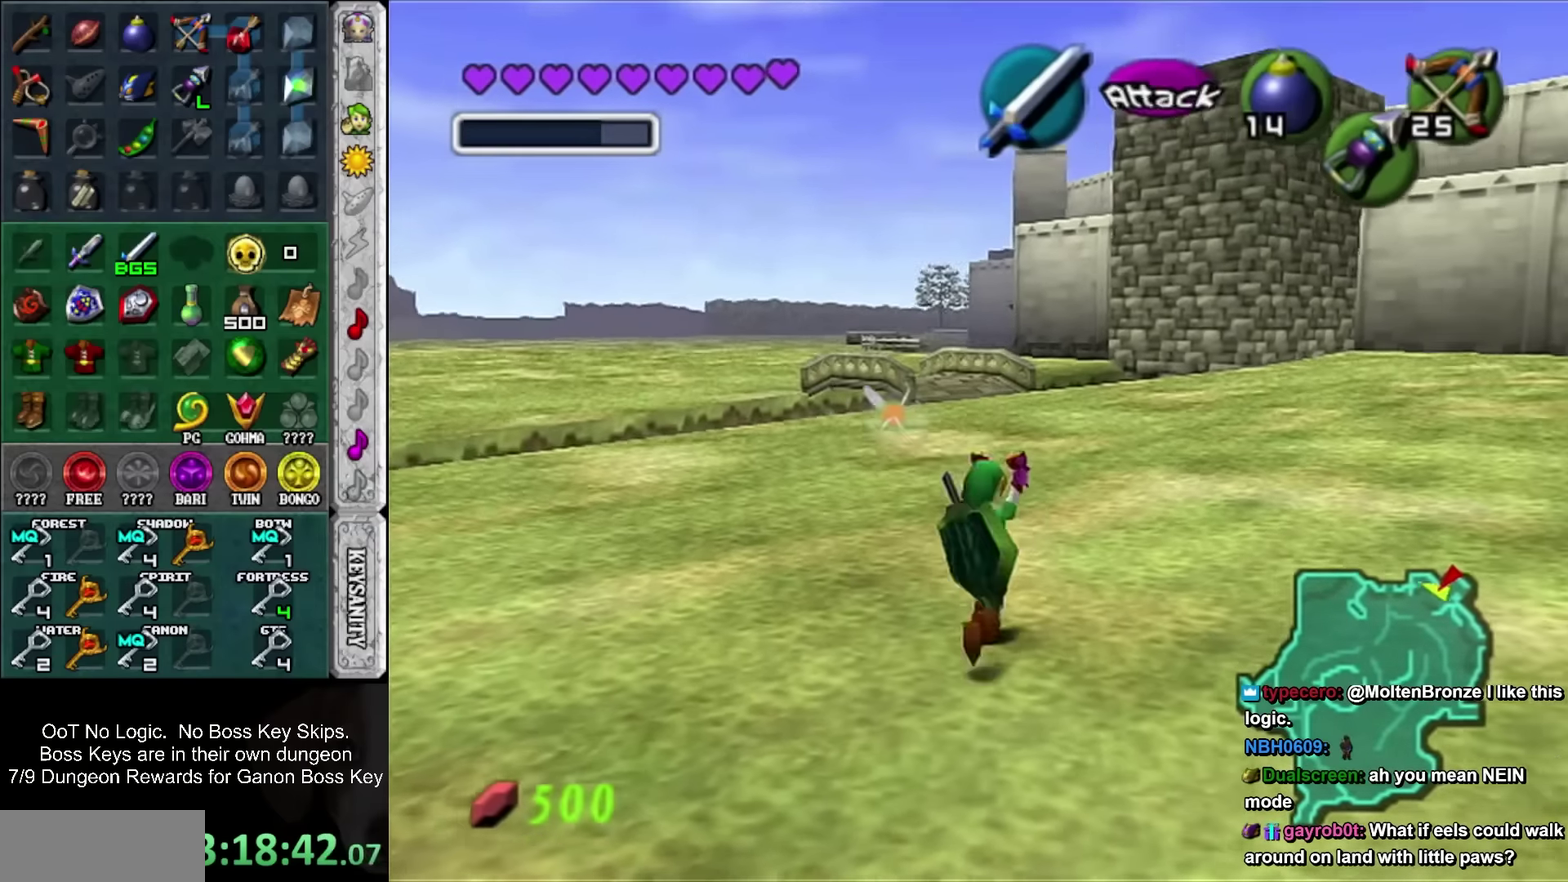
{"buttons": [], "left_stick": "up", "events": []}
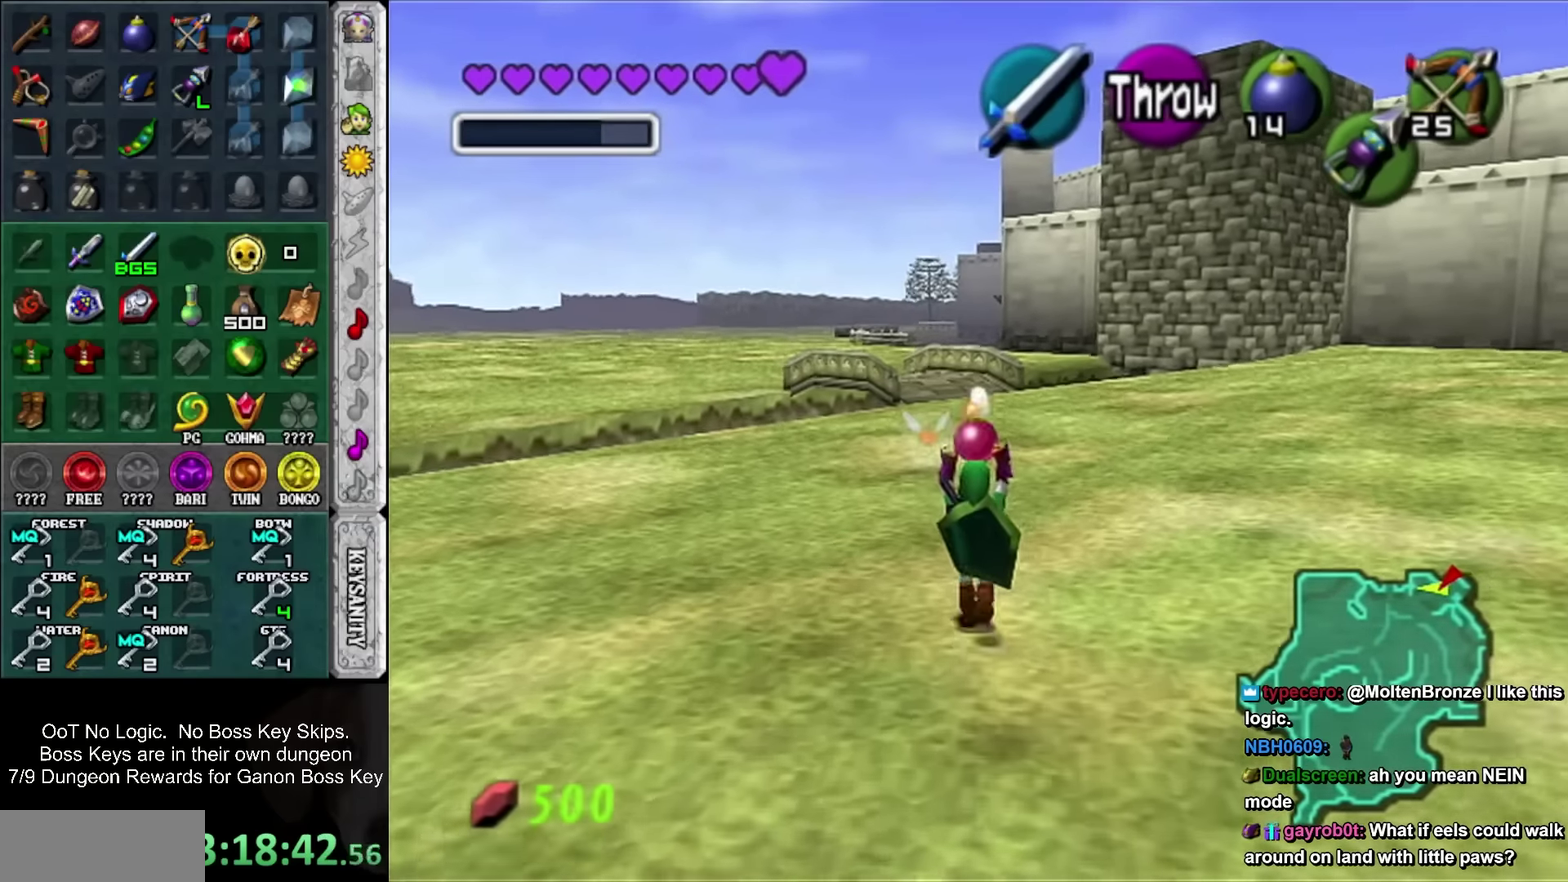
{"buttons": ["L1"], "left_stick": "down", "events": [[166, "left_stick", "center"], [250, "left_stick", "down"], [383, "L1", "down"]]}
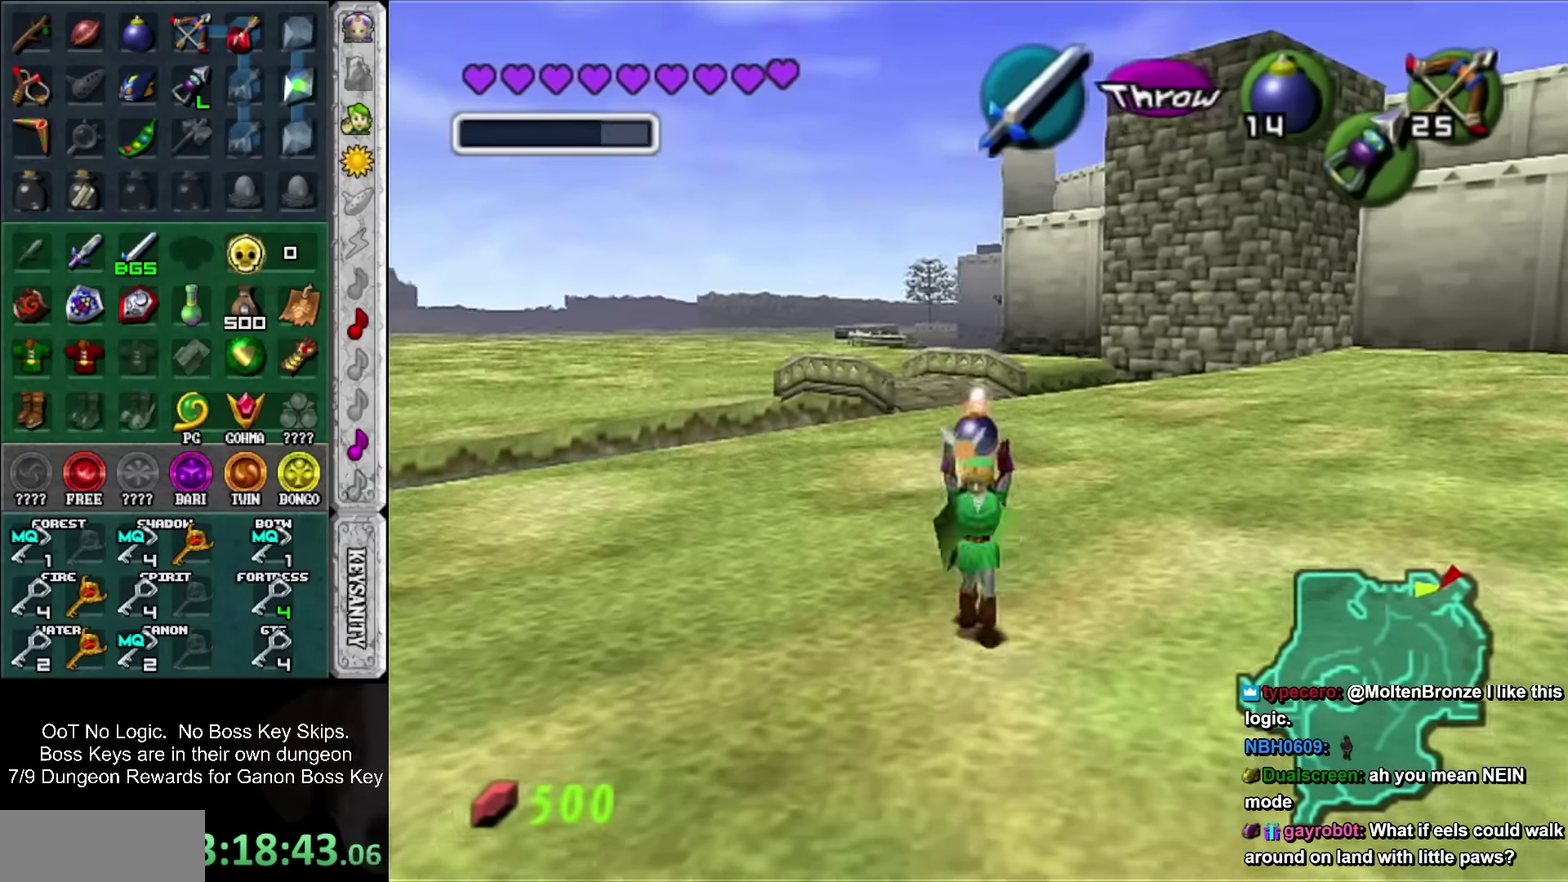
{"buttons": ["L1"], "left_stick": "down", "events": []}
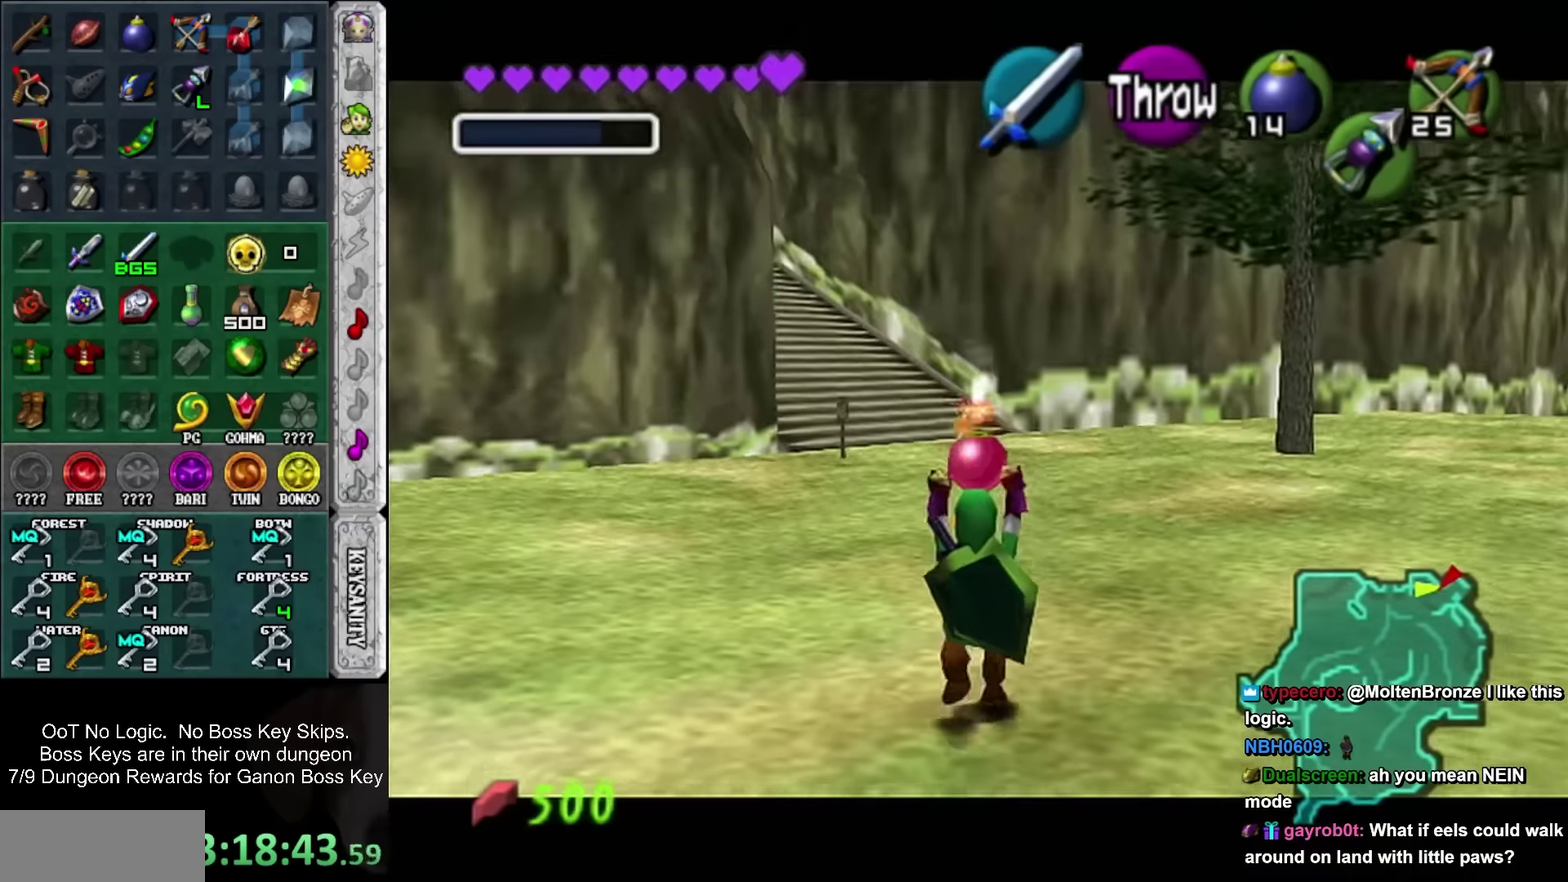
{"buttons": ["L1"], "left_stick": "center", "events": [[166, "R1", "down"], [166, "left_stick", "center"], [300, "R1", "up"]]}
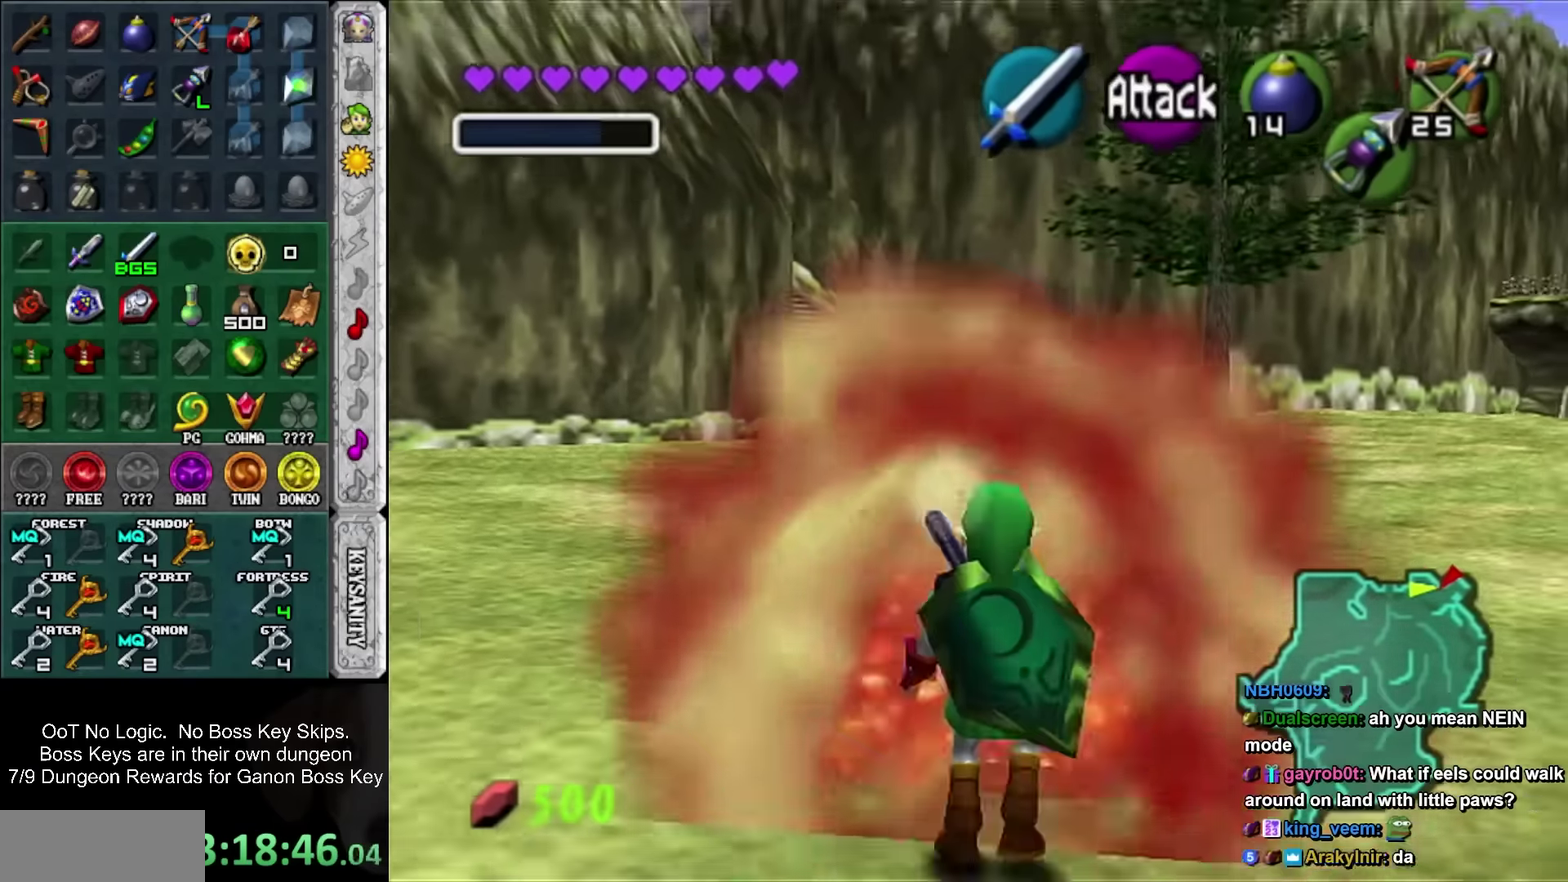
{"buttons": ["L1"], "left_stick": "center", "events": []}
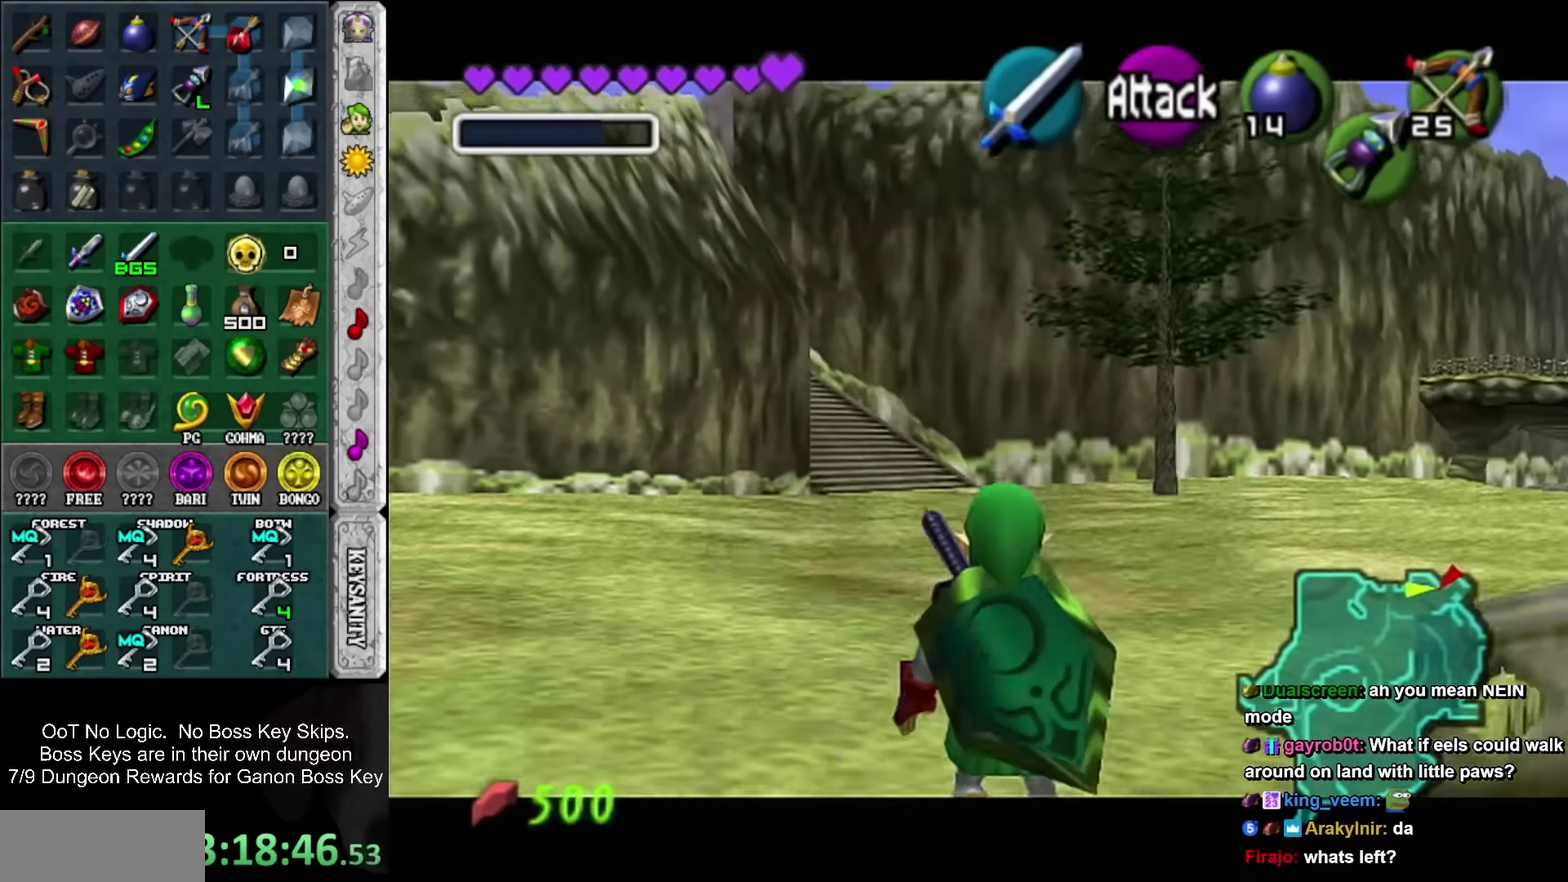
{"buttons": ["L1"], "left_stick": "center", "events": [[100, "L1", "up"], [316, "L1", "down"]]}
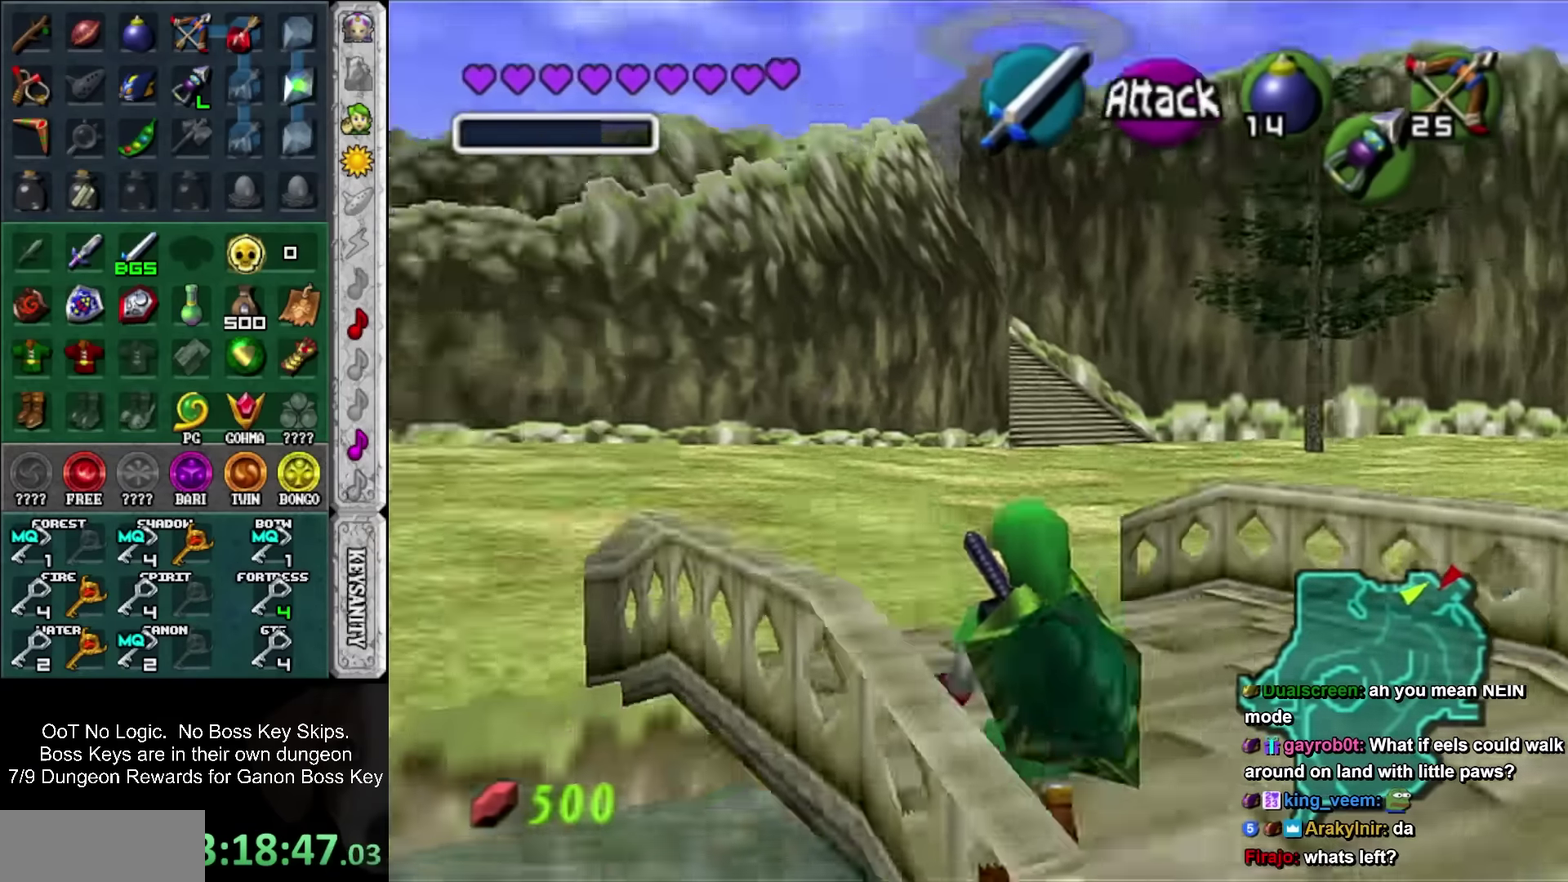
{"buttons": [], "left_stick": "center", "events": [[350, "L1", "up"]]}
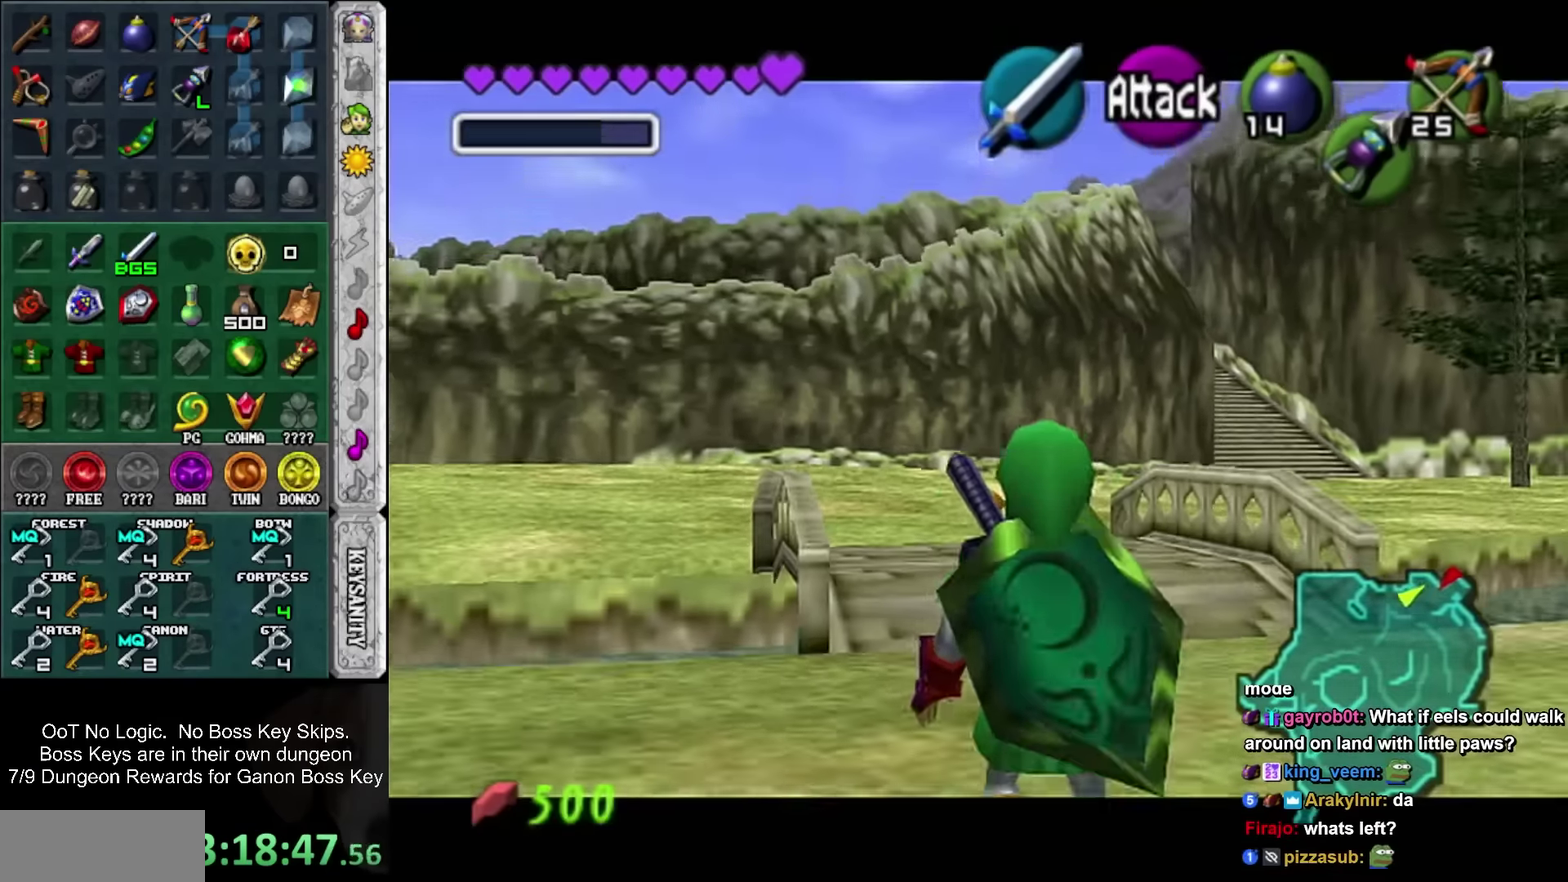
{"buttons": ["L1"], "left_stick": "center", "events": [[50, "L1", "down"]]}
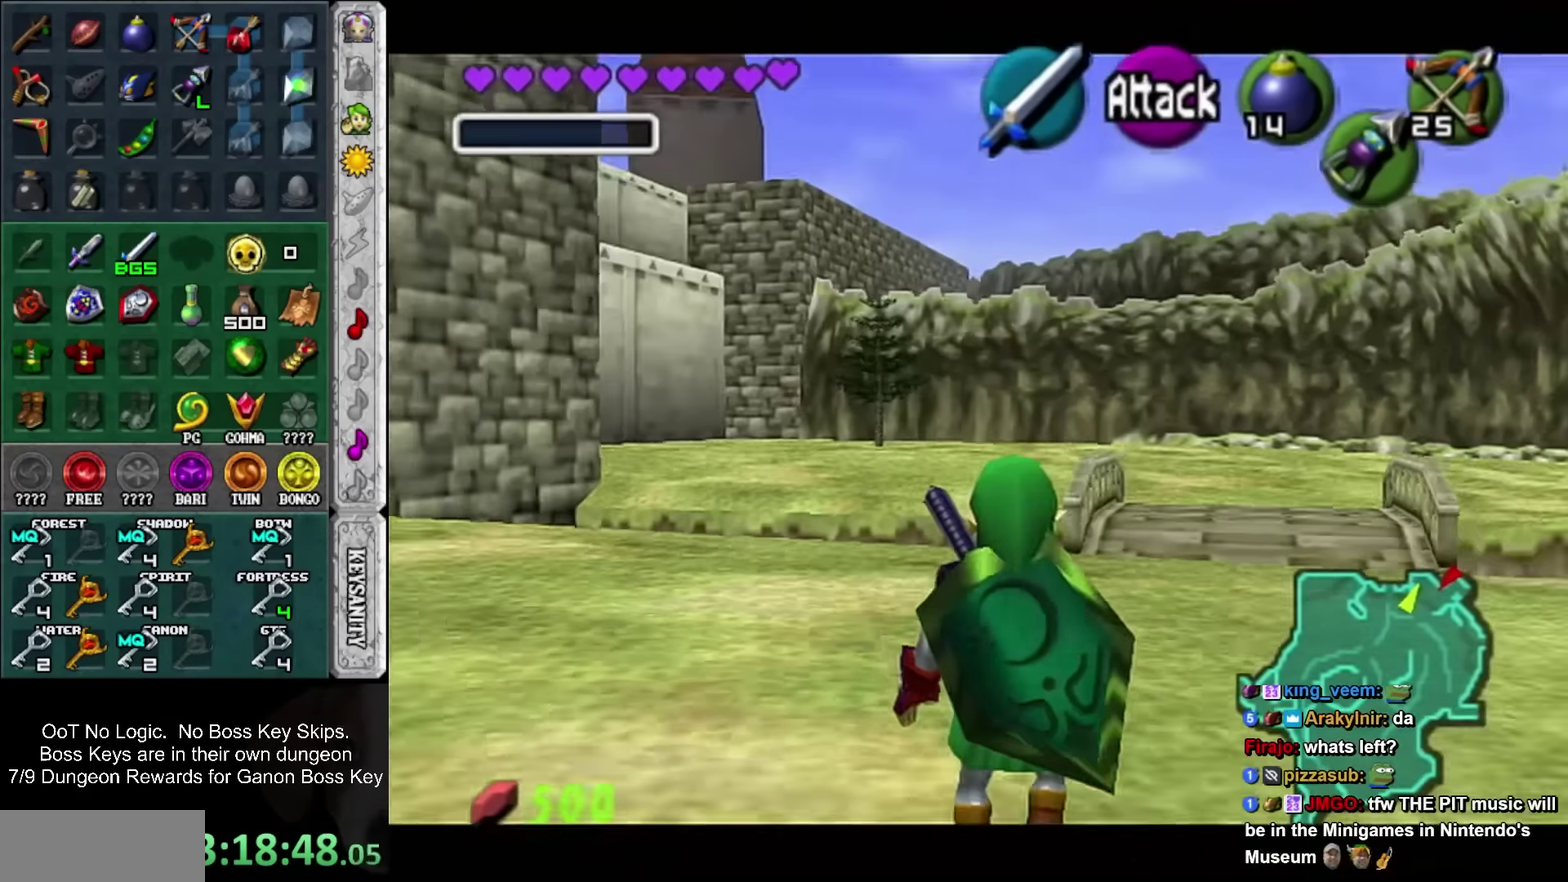
{"buttons": ["L1"], "left_stick": "center", "events": []}
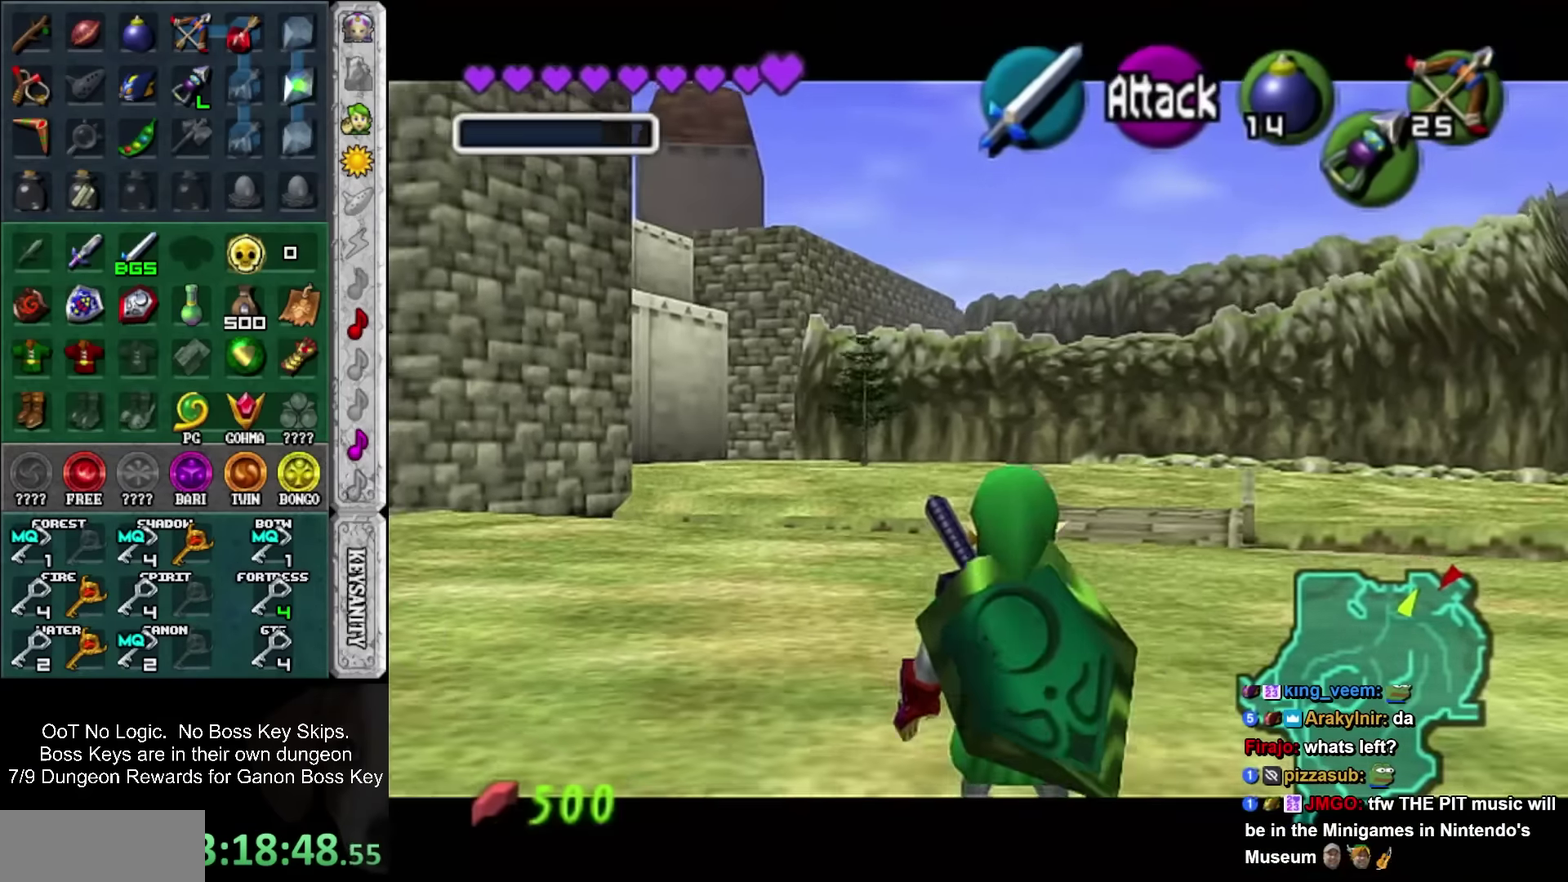
{"buttons": ["L1"], "left_stick": "center", "events": [[266, "L1", "up"], [383, "L1", "down"]]}
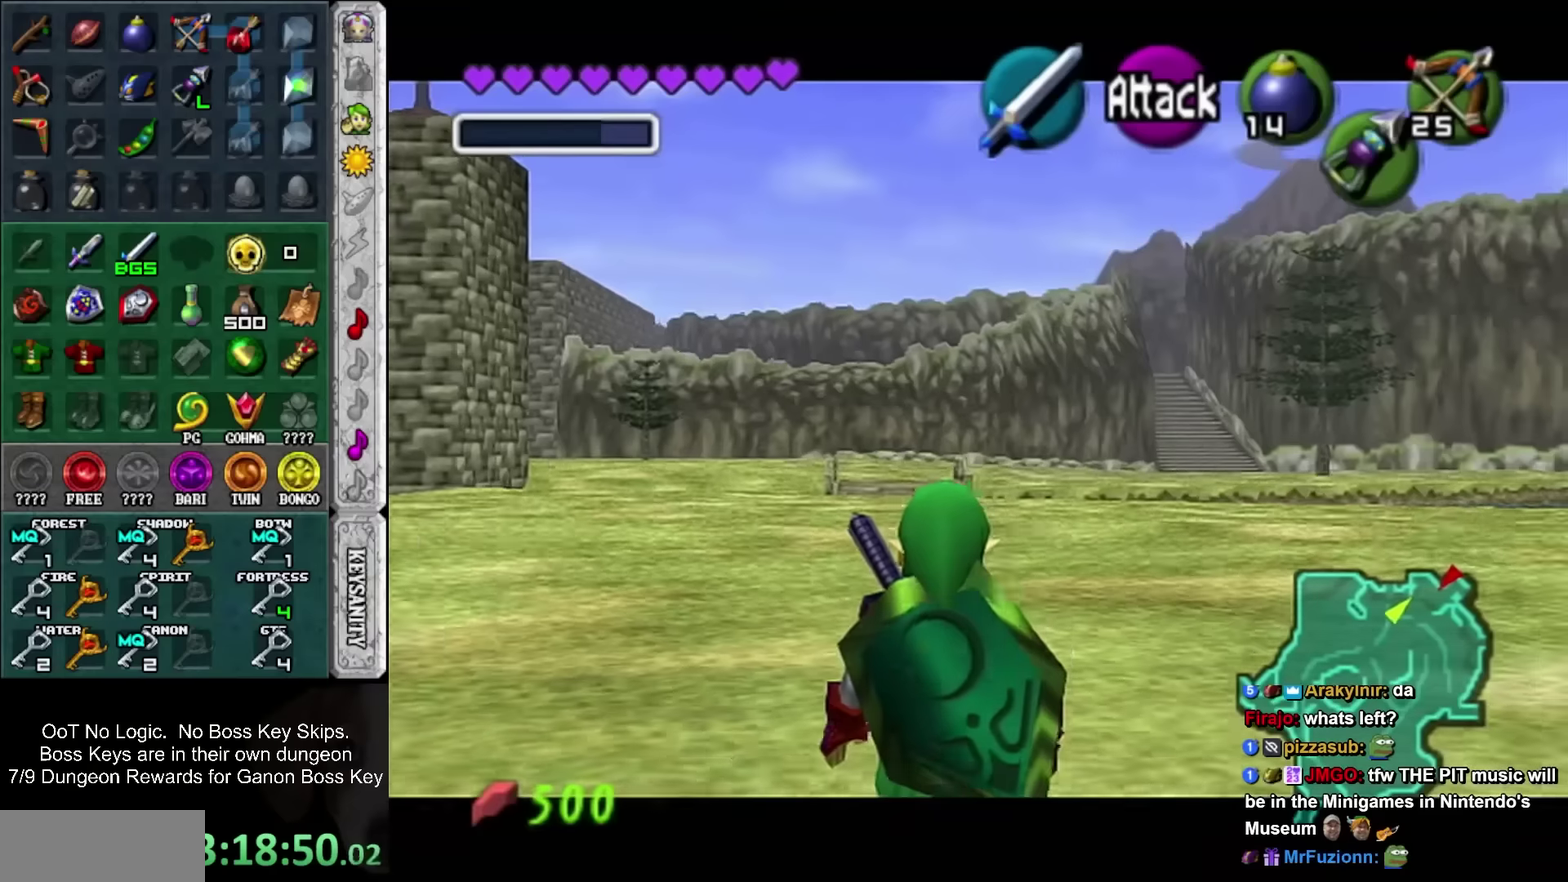
{"buttons": ["L1"], "left_stick": "center", "events": []}
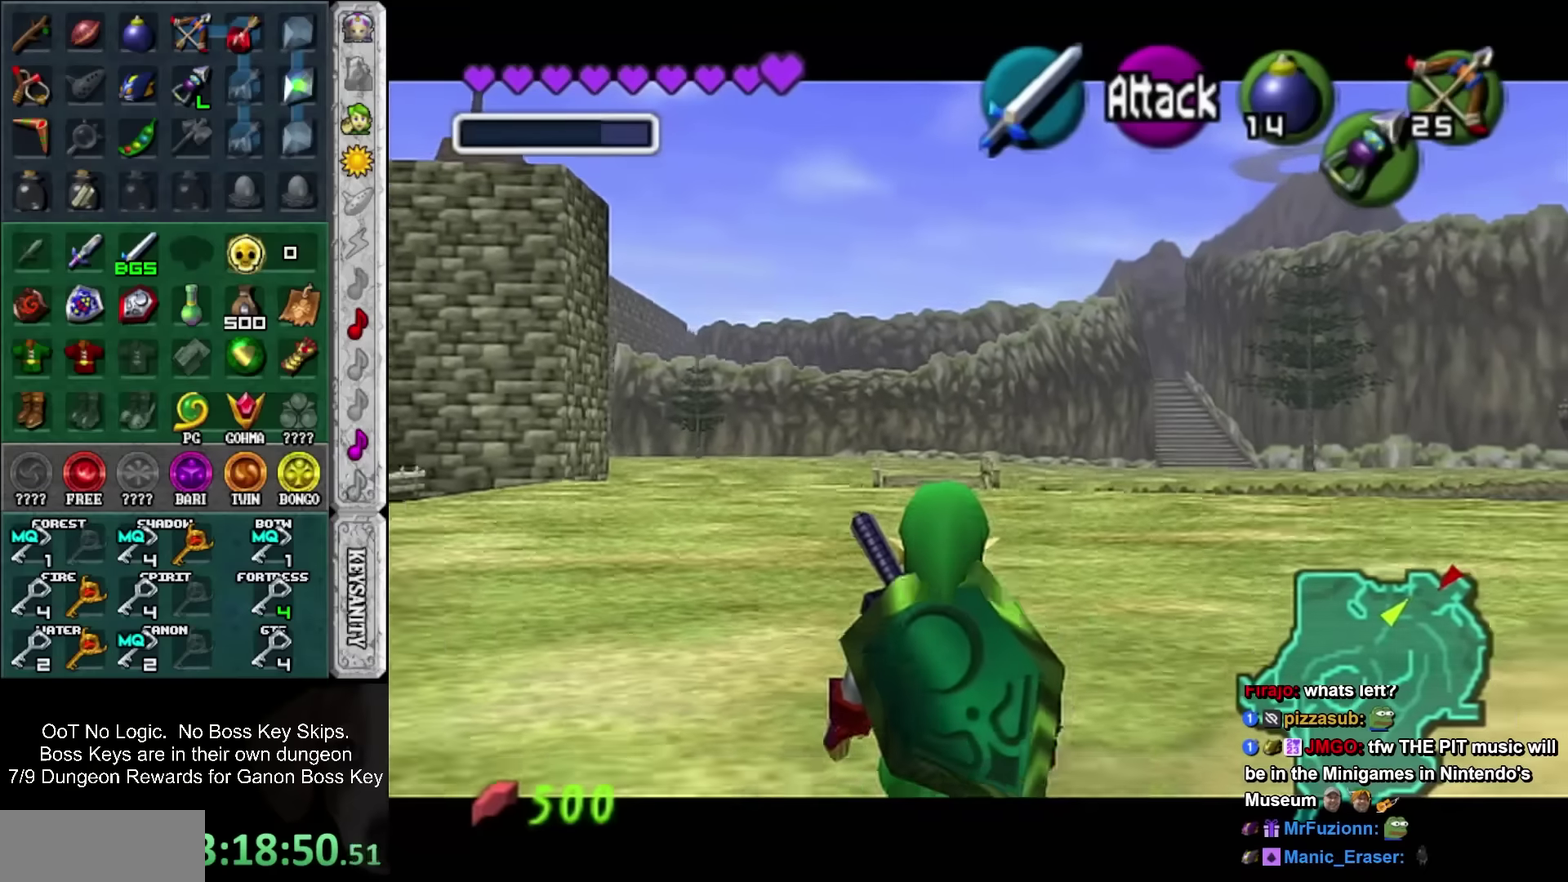
{"buttons": ["L1"], "left_stick": "center", "events": []}
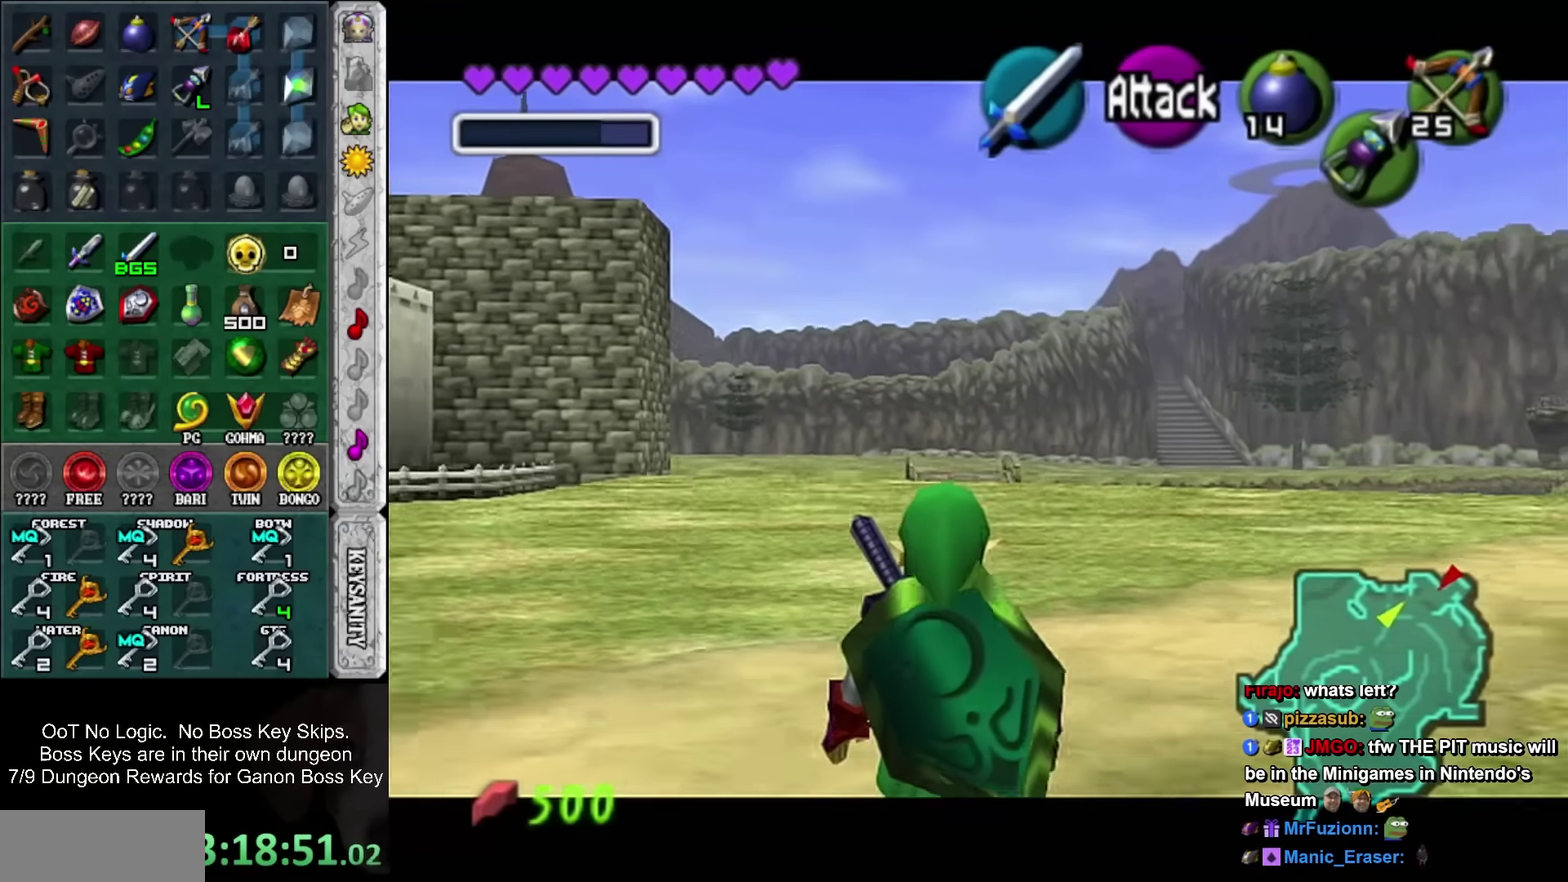
{"buttons": ["L1"], "left_stick": "center", "events": []}
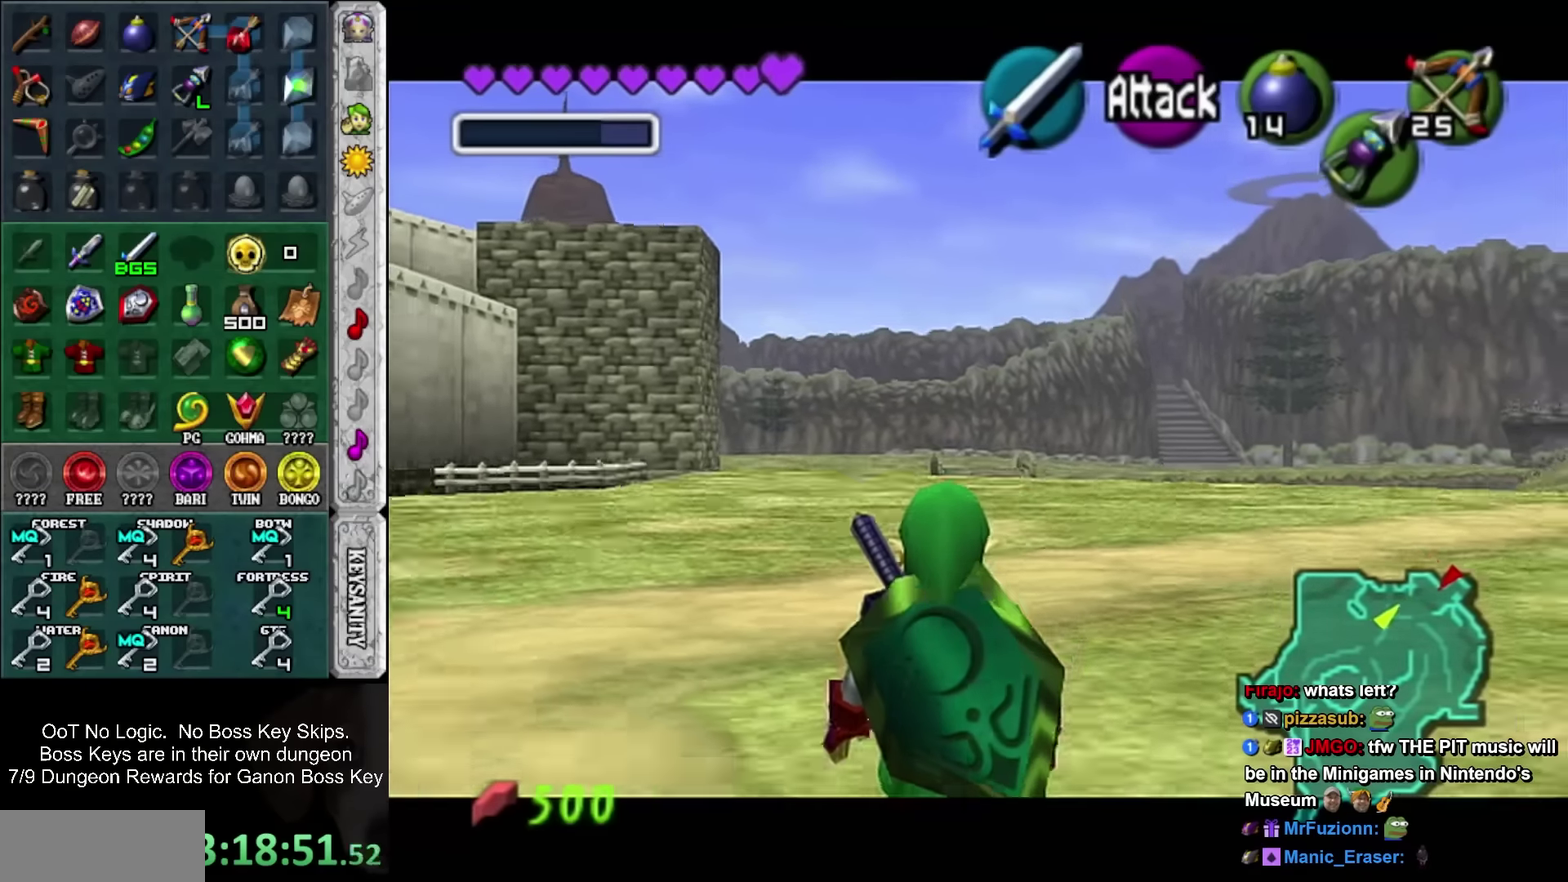
{"buttons": ["L1"], "left_stick": "center", "events": []}
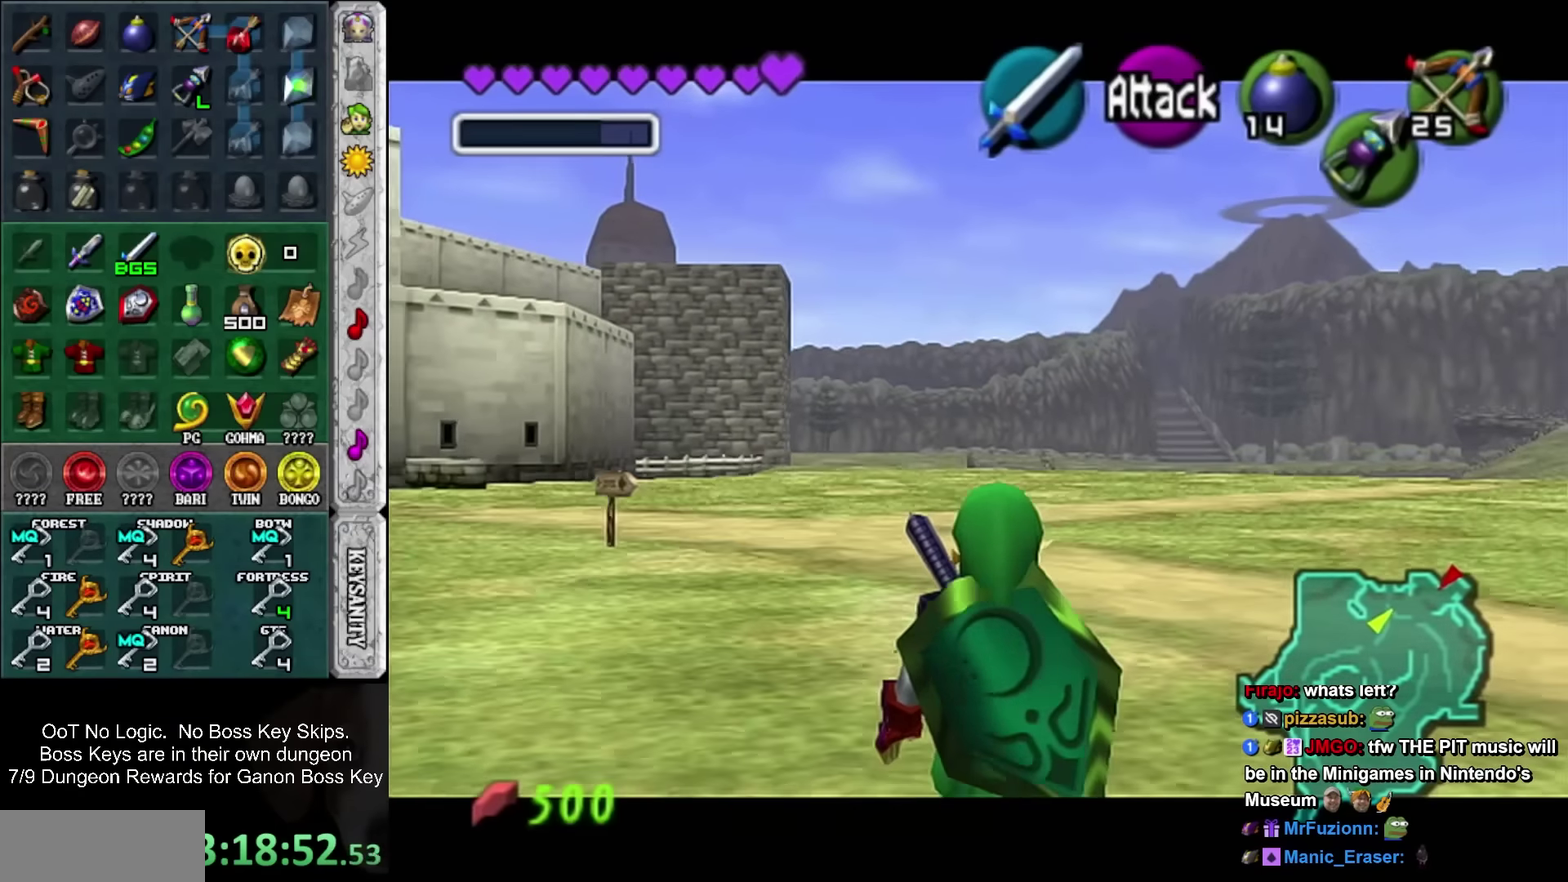
{"buttons": ["L1"], "left_stick": "center", "events": []}
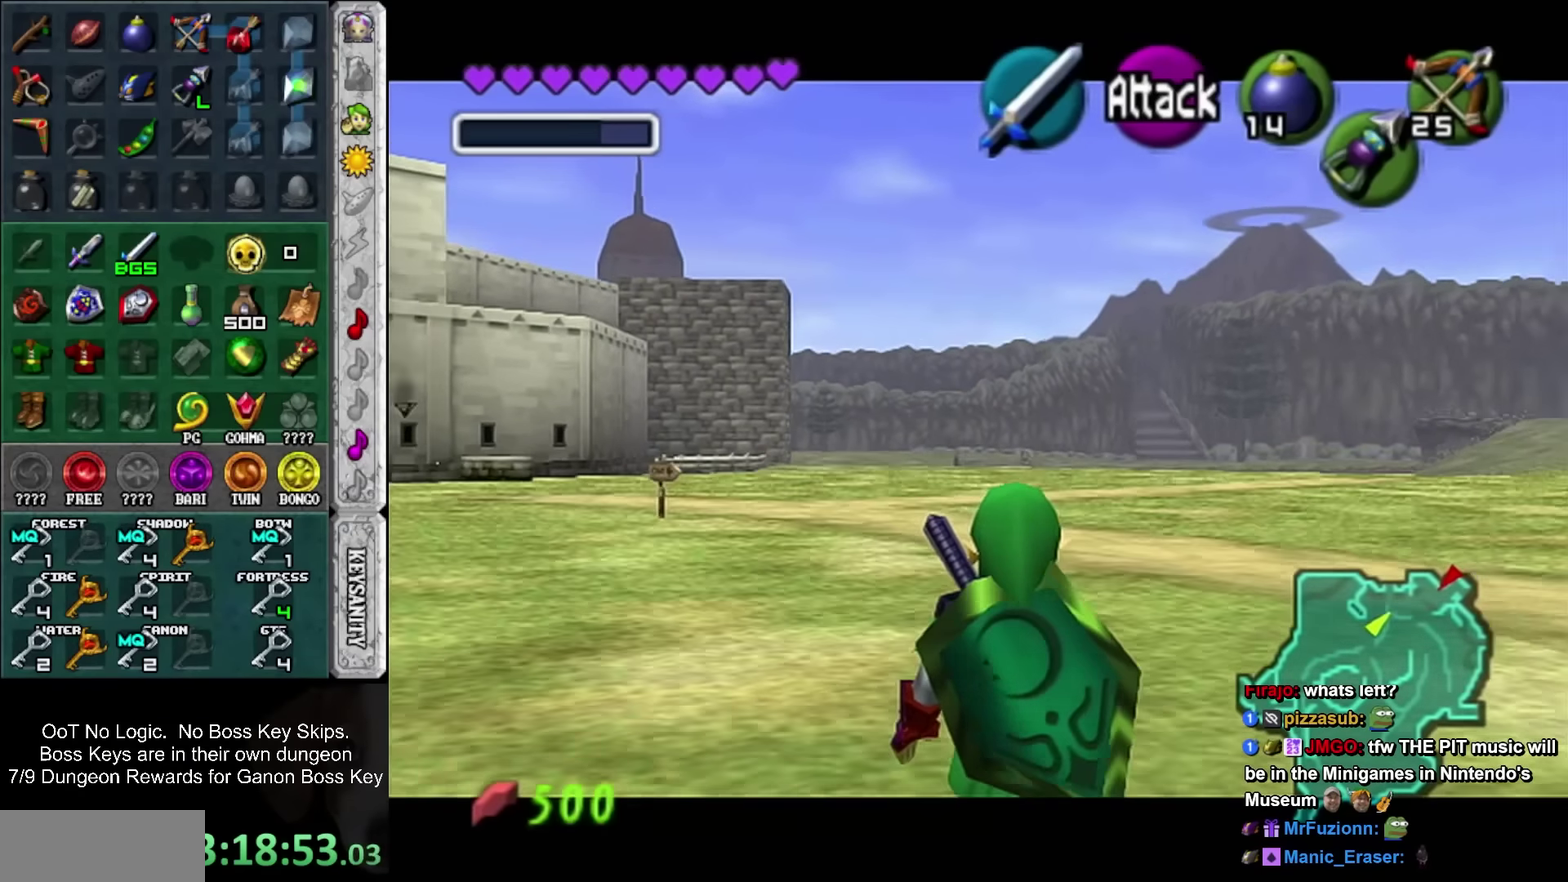
{"buttons": ["L1"], "left_stick": "center", "events": []}
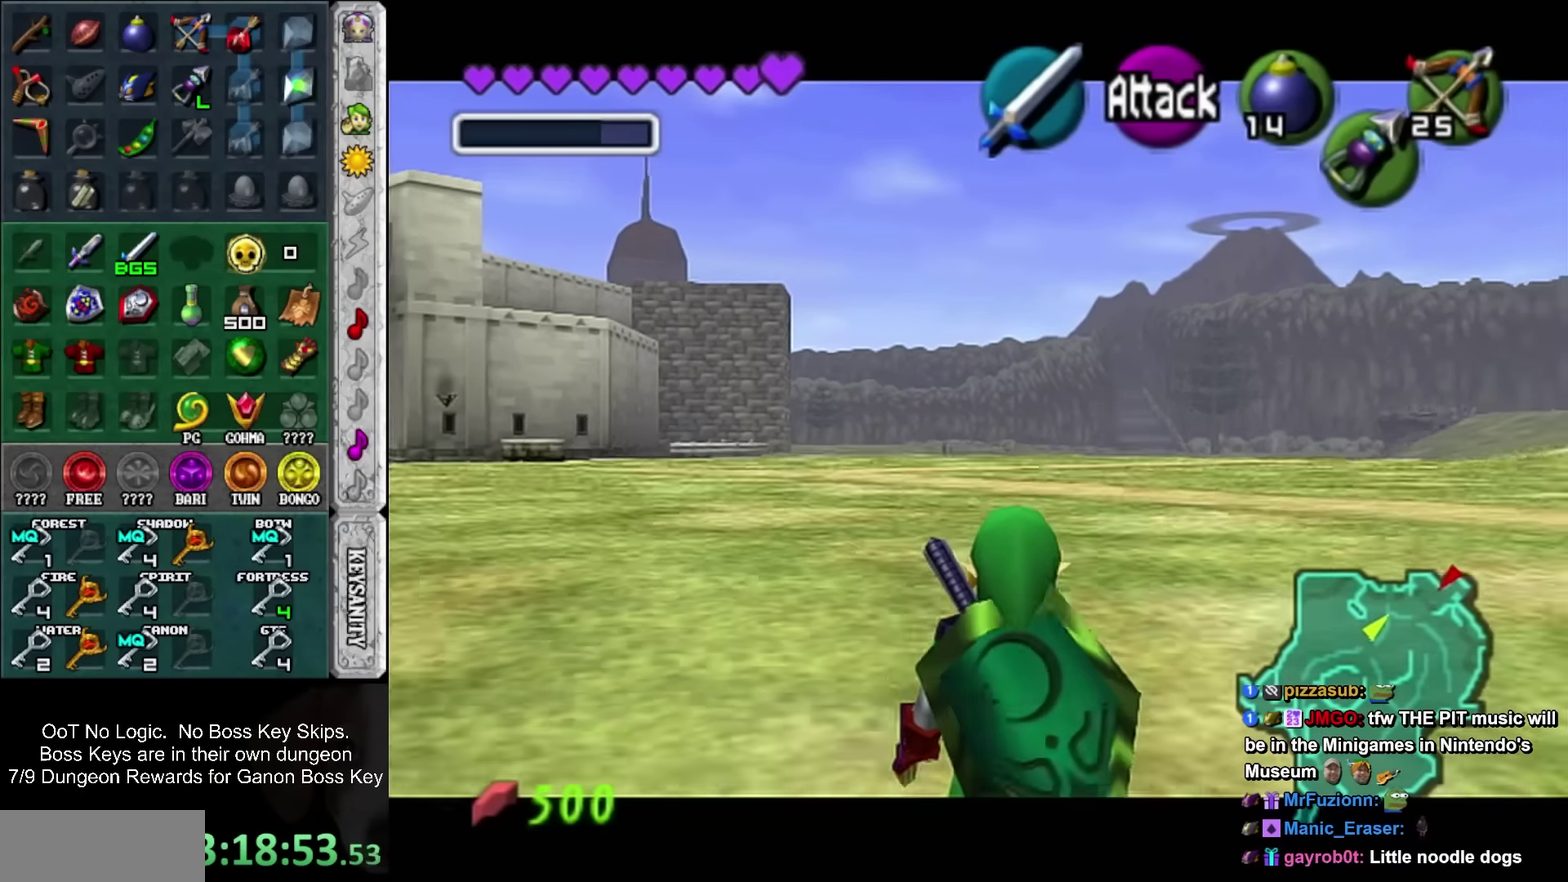
{"buttons": ["L1"], "left_stick": "center", "events": []}
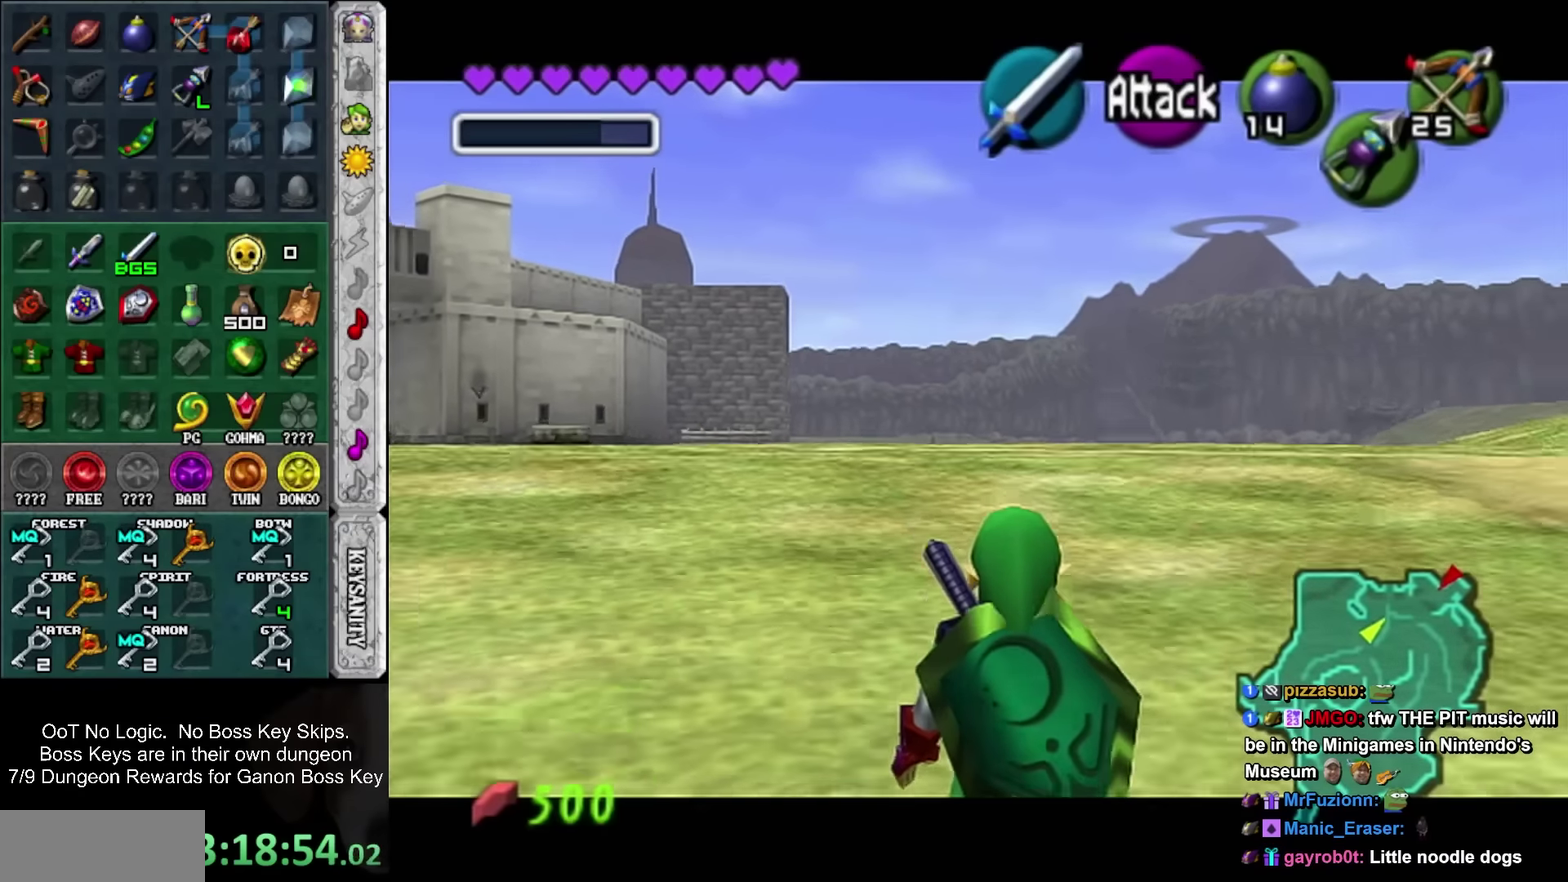
{"buttons": ["L1"], "left_stick": "center", "events": []}
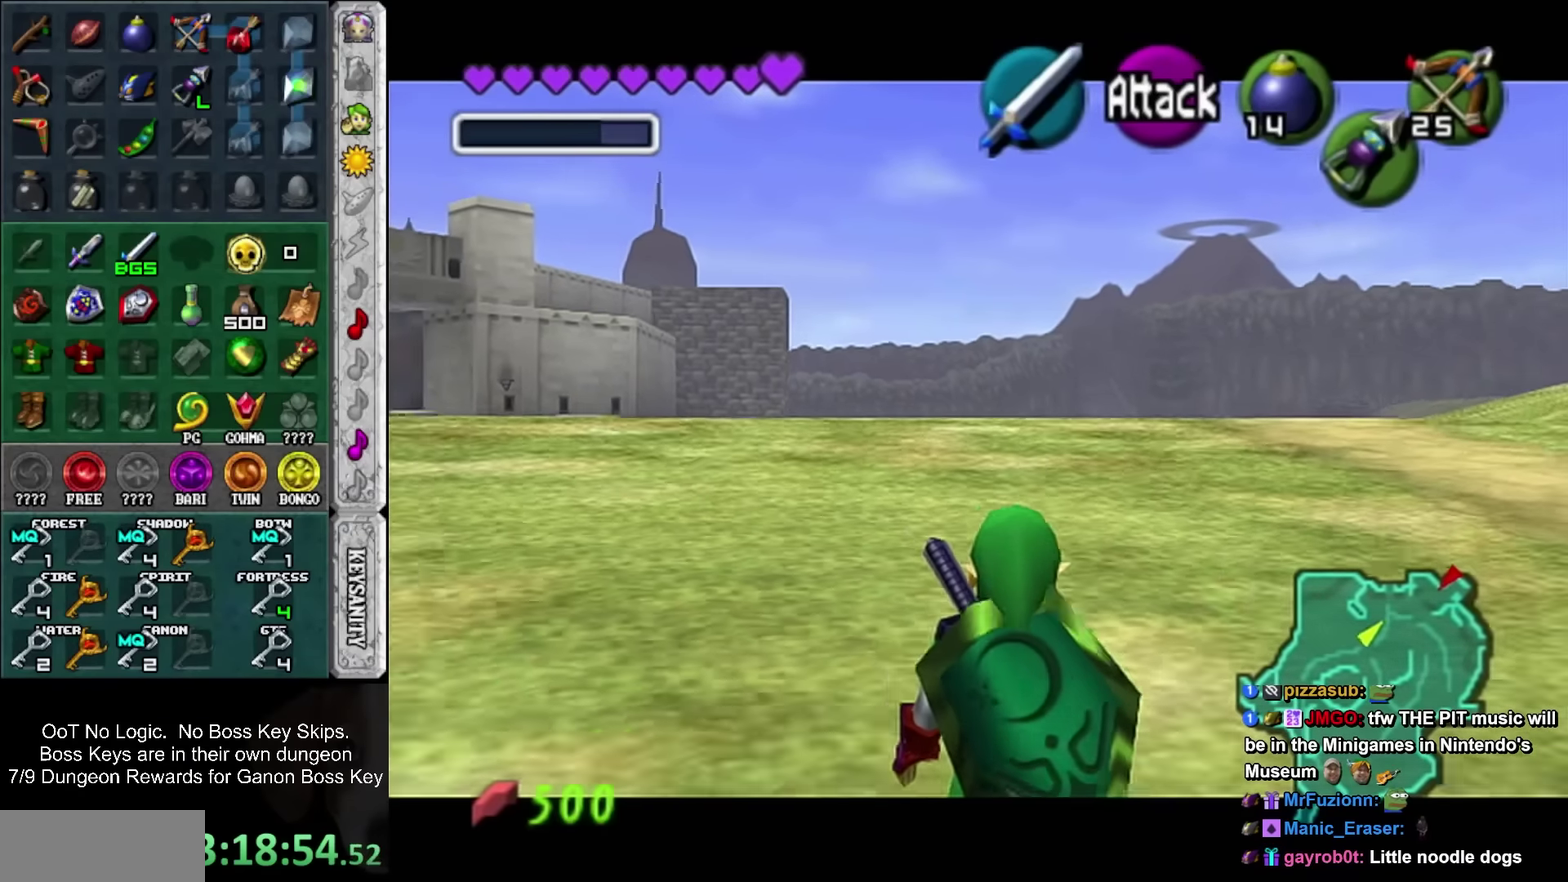
{"buttons": ["L1"], "left_stick": "center", "events": []}